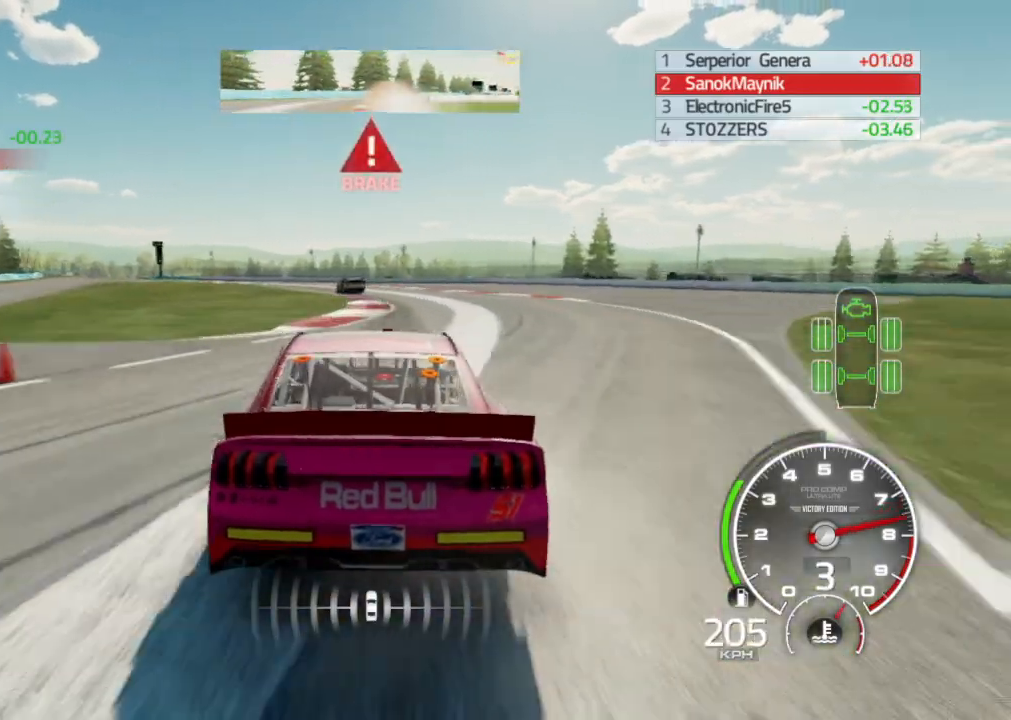
Gameplay with a controller (Xbox layout); each line is a JSON object with the inputs held at the frame after it. "events" lists button and stick changes between this image and that frame as [ms after this image, input, new state], when the widget could be followed in between.
{"buttons": [], "left_stick": "down-left", "right_stick": "center", "events": [[217, "L2", "up"]]}
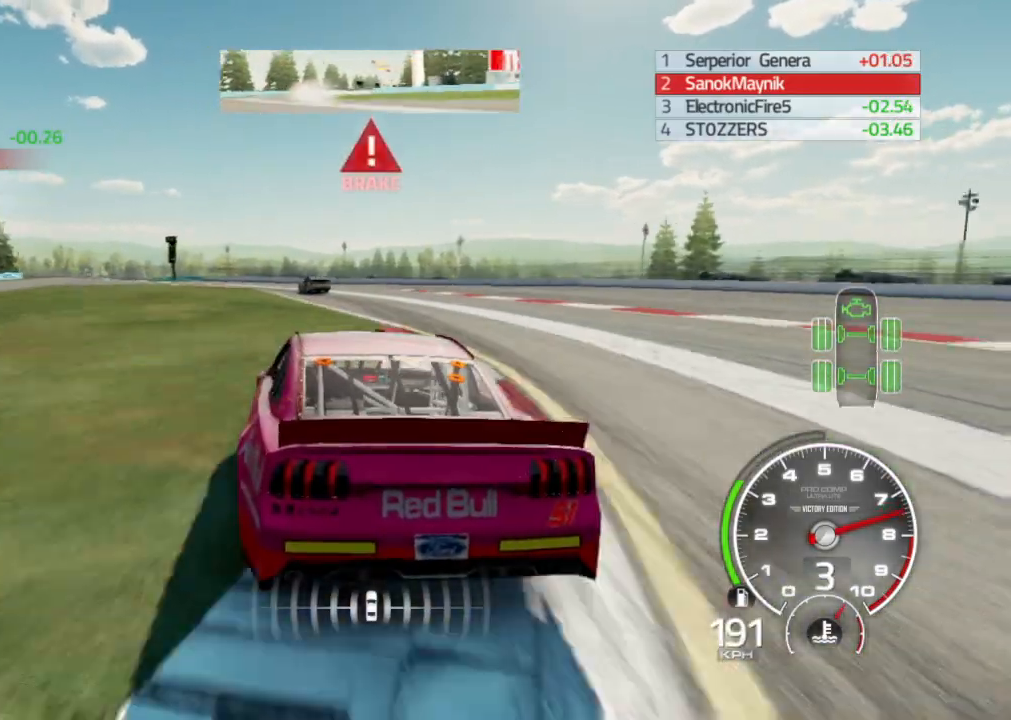
{"buttons": [], "left_stick": "down-left", "right_stick": "center", "events": []}
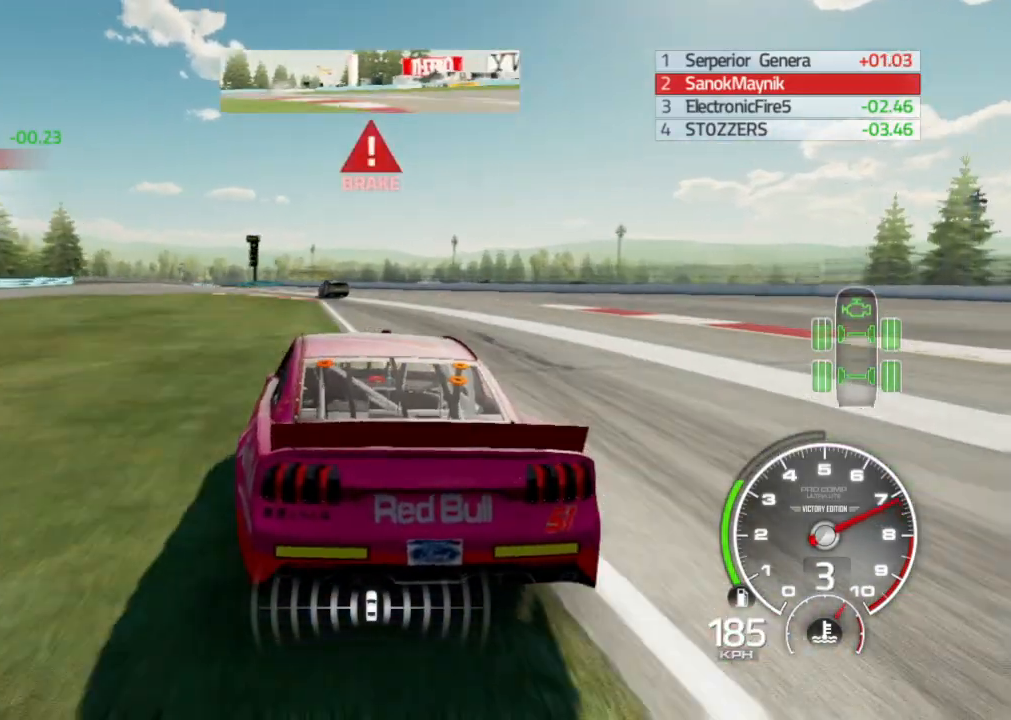
{"buttons": [], "left_stick": "down-left", "right_stick": "center", "events": []}
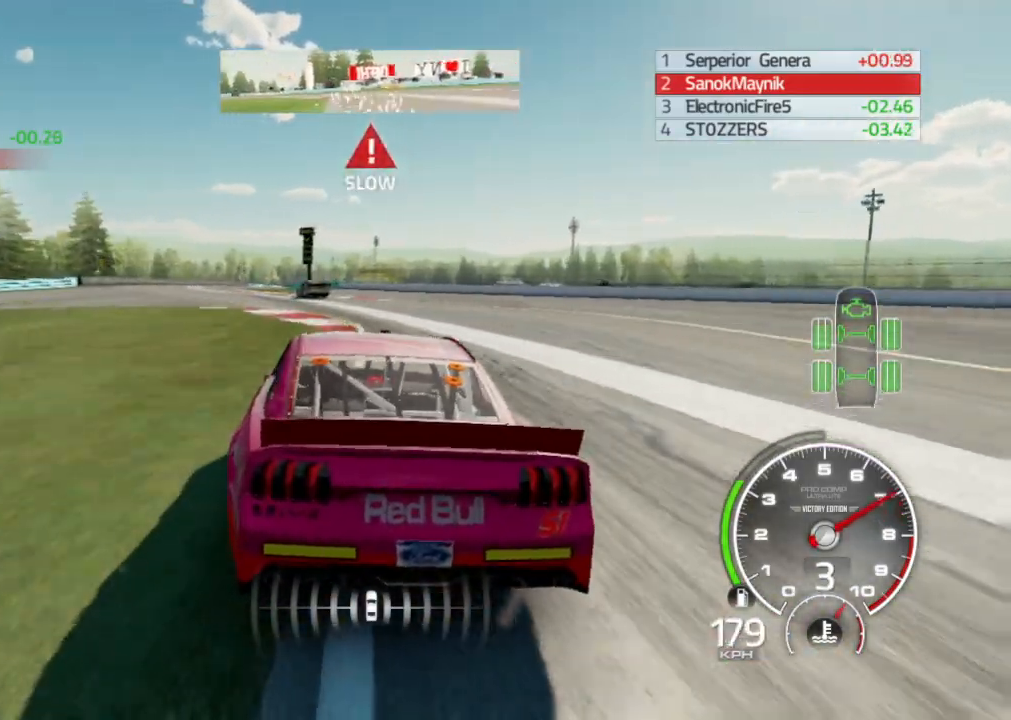
{"buttons": ["R2"], "left_stick": "down-left", "right_stick": "center", "events": [[67, "R2", "down"]]}
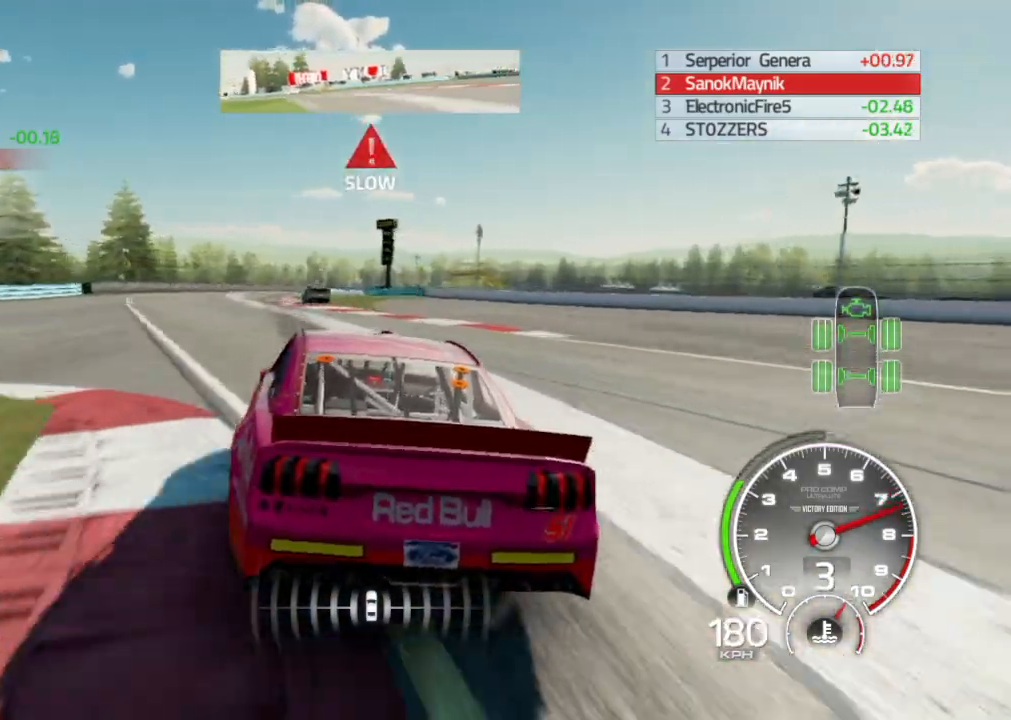
{"buttons": ["R2"], "left_stick": "right", "right_stick": "center", "events": [[150, "left_stick", "center"], [433, "left_stick", "right"]]}
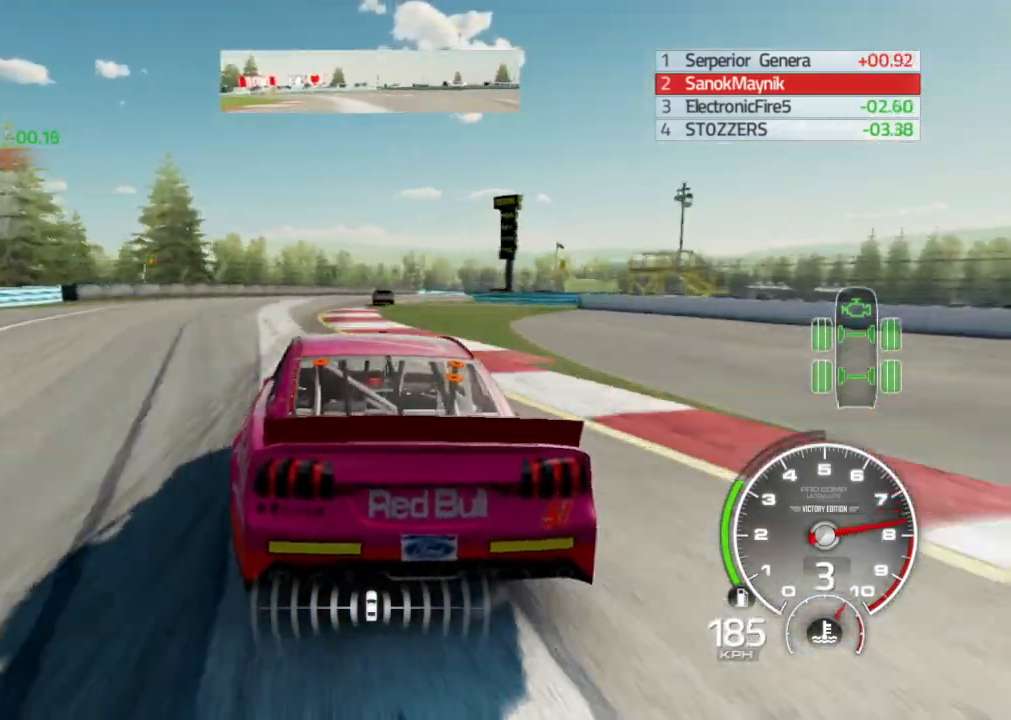
{"buttons": ["R2"], "left_stick": "right", "right_stick": "center", "events": [[100, "left_stick", "center"], [150, "left_stick", "right"], [333, "left_stick", "center"], [383, "left_stick", "right"]]}
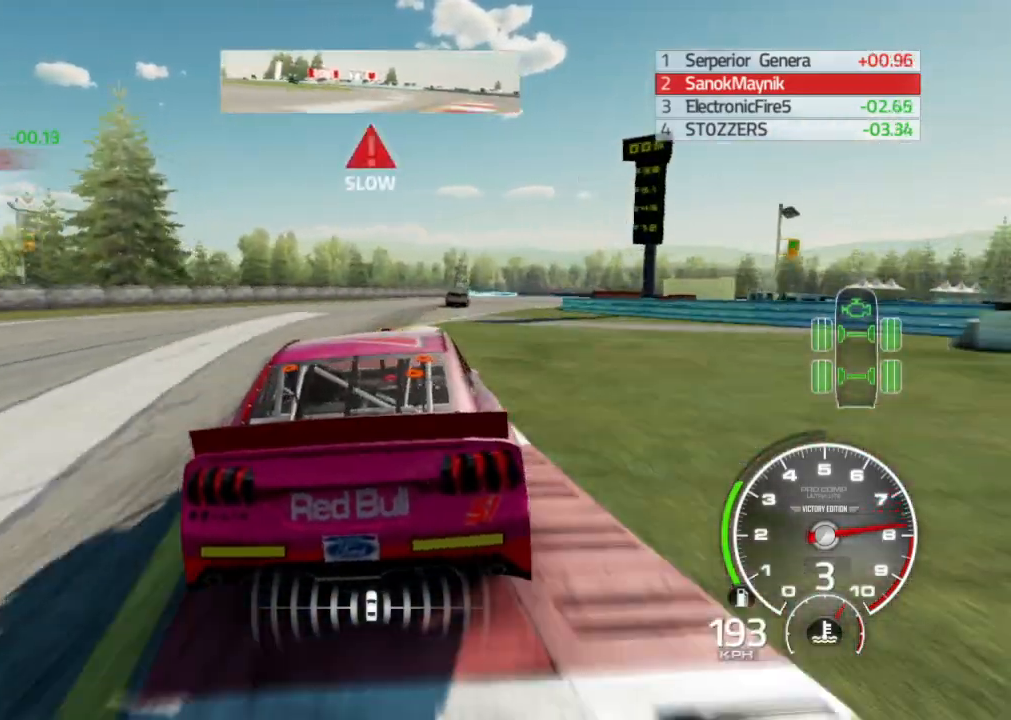
{"buttons": [], "left_stick": "right", "right_stick": "center", "events": [[317, "R2", "up"]]}
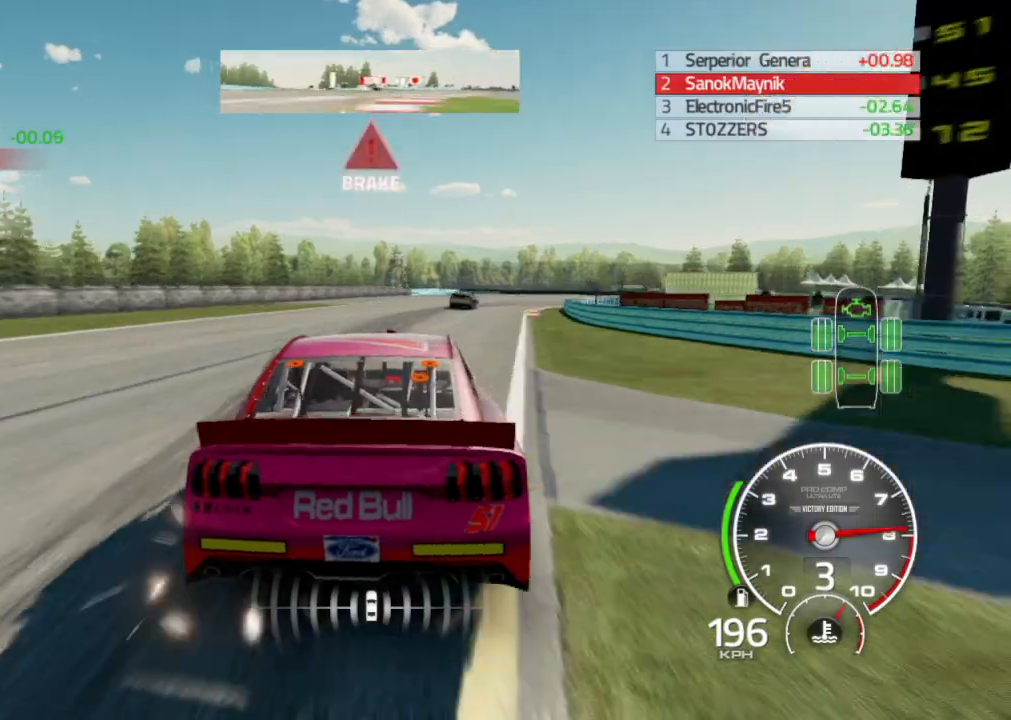
{"buttons": [], "left_stick": "right", "right_stick": "center", "events": [[317, "L2", "down"], [433, "L2", "up"]]}
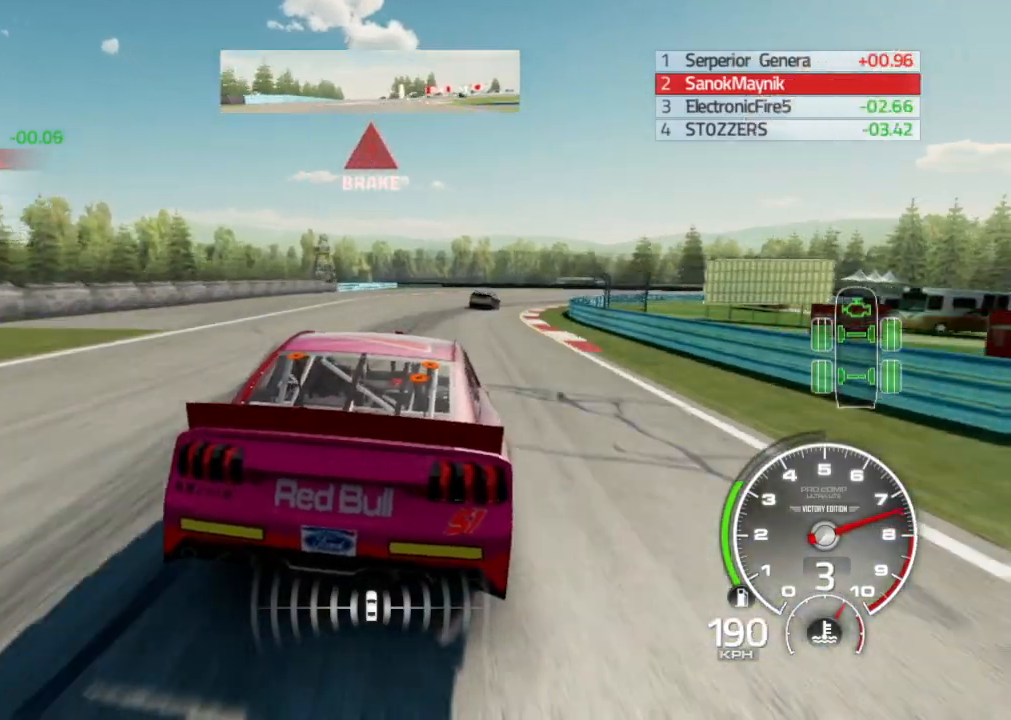
{"buttons": [], "left_stick": "right", "right_stick": "center", "events": [[67, "L2", "down"], [167, "L2", "up"], [317, "L2", "down"], [367, "L2", "up"]]}
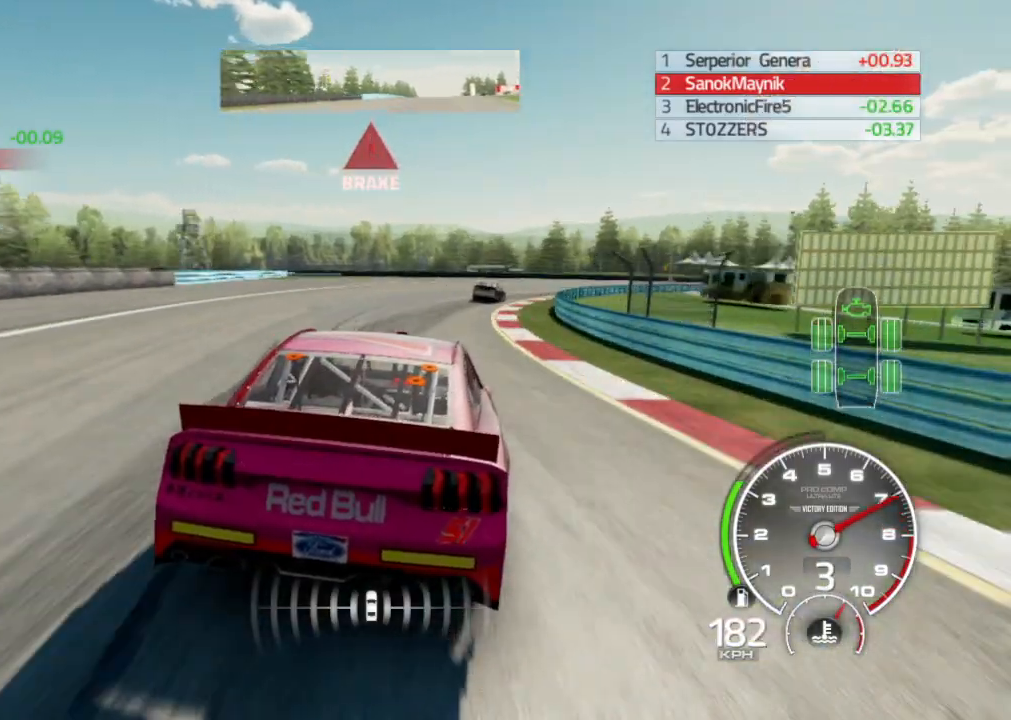
{"buttons": [], "left_stick": "right", "right_stick": "center", "events": [[83, "R2", "down"], [283, "R2", "up"], [317, "L2", "down"], [500, "L2", "up"]]}
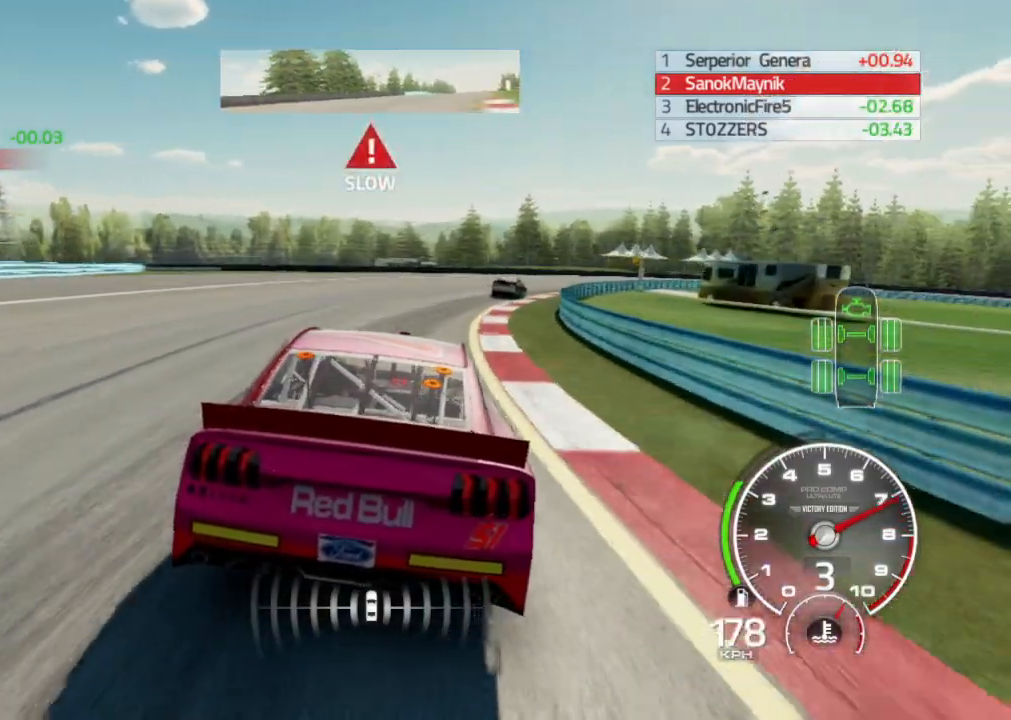
{"buttons": [], "left_stick": "right", "right_stick": "center", "events": [[83, "L2", "down"], [217, "L2", "up"], [317, "L2", "down"], [400, "L2", "up"]]}
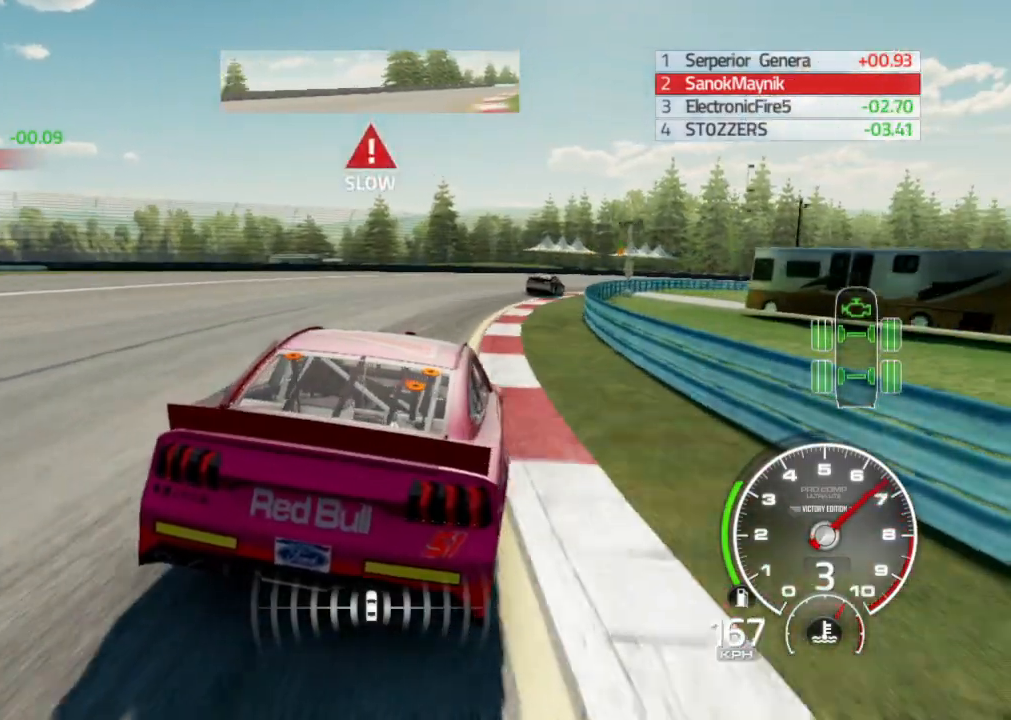
{"buttons": [], "left_stick": "right", "right_stick": "center", "events": [[233, "R2", "down"], [417, "R2", "up"]]}
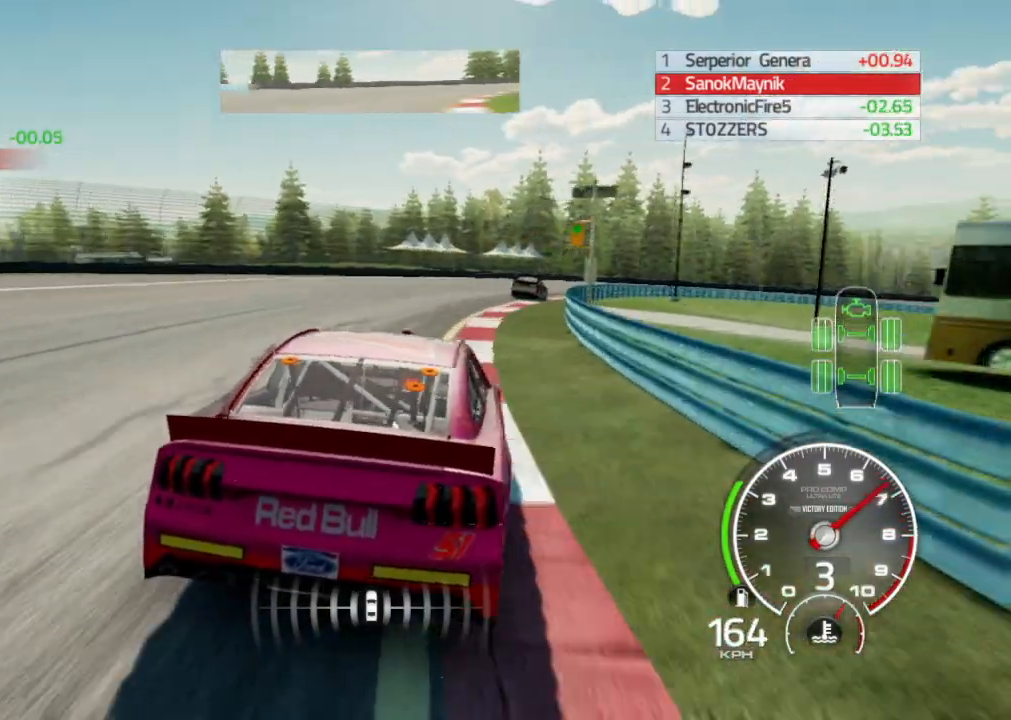
{"buttons": [], "left_stick": "right", "right_stick": "center", "events": [[133, "L2", "down"], [267, "L2", "up"]]}
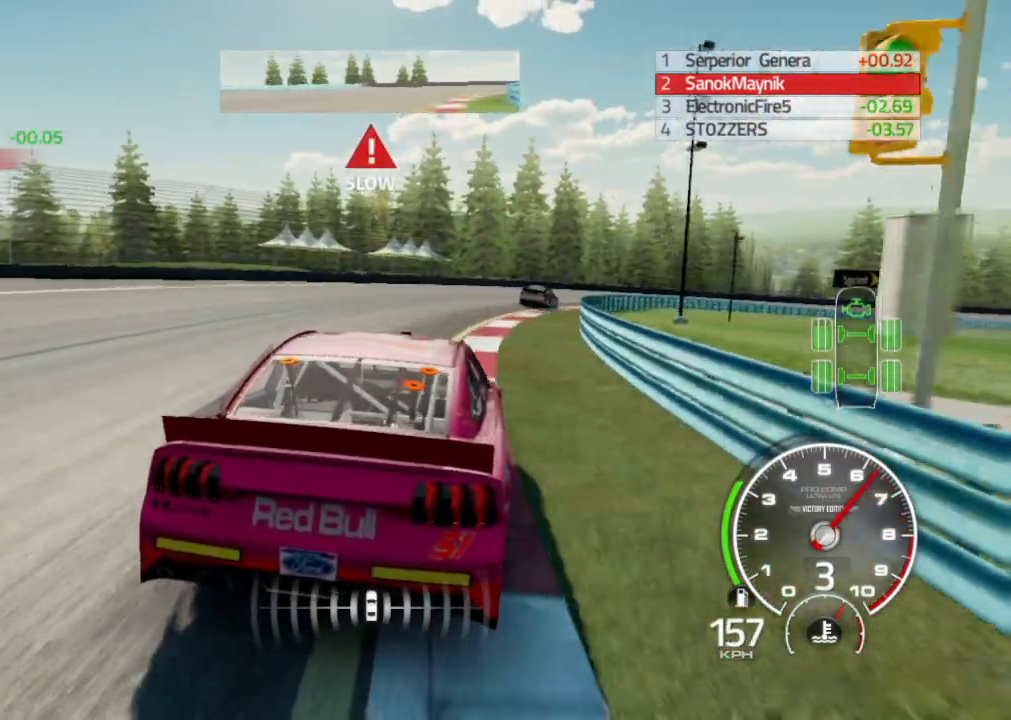
{"buttons": [], "left_stick": "right", "right_stick": "center", "events": []}